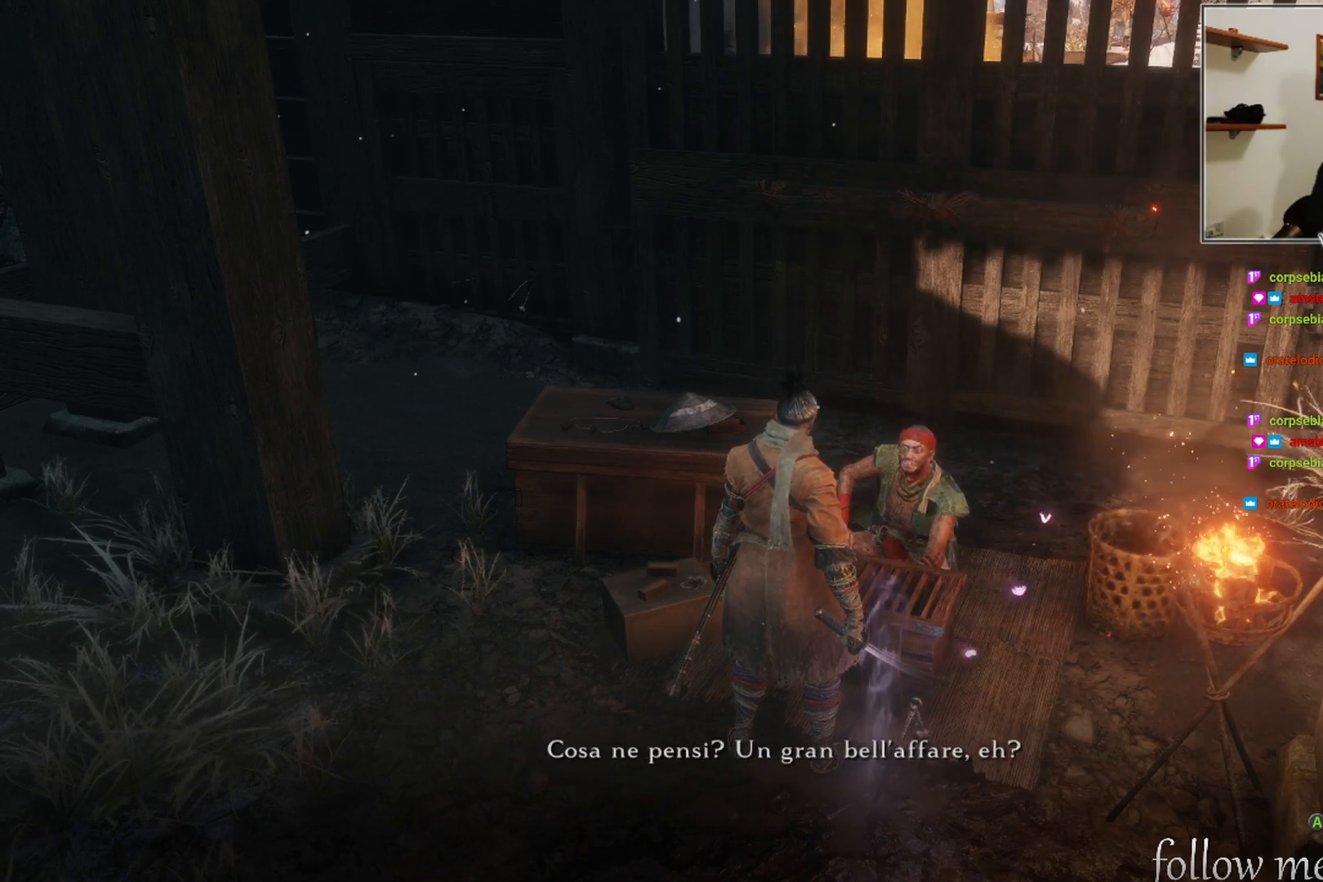
Gameplay with a controller (Xbox layout); each line is a JSON object with the inputs held at the frame after it. "events" lists button and stick changes between this image and that frame as [ms after this image, input, new state], when the widget could be followed in between.
{"buttons": [], "left_stick": "center", "right_stick": "center", "events": []}
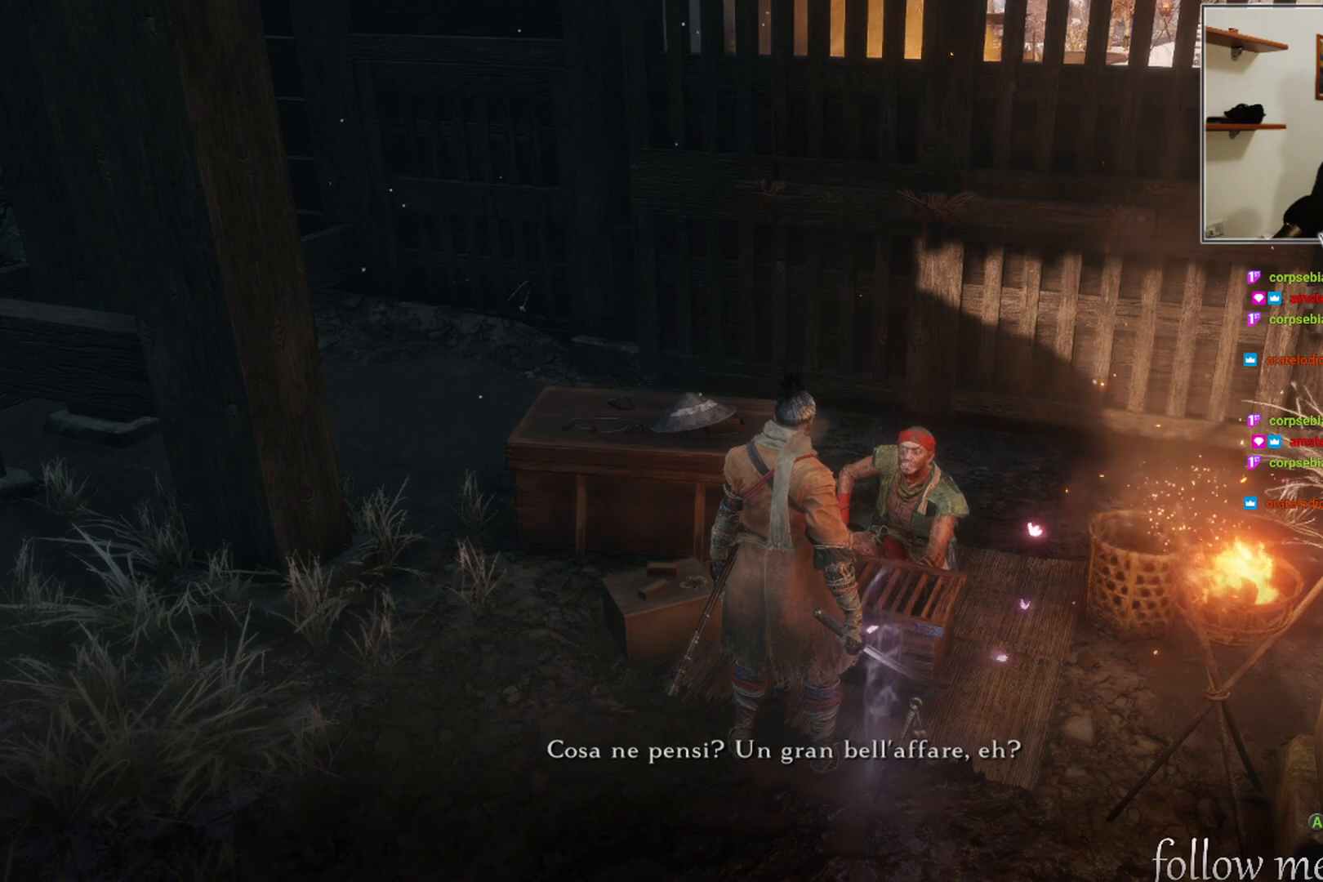
{"buttons": [], "left_stick": "center", "right_stick": "center", "events": []}
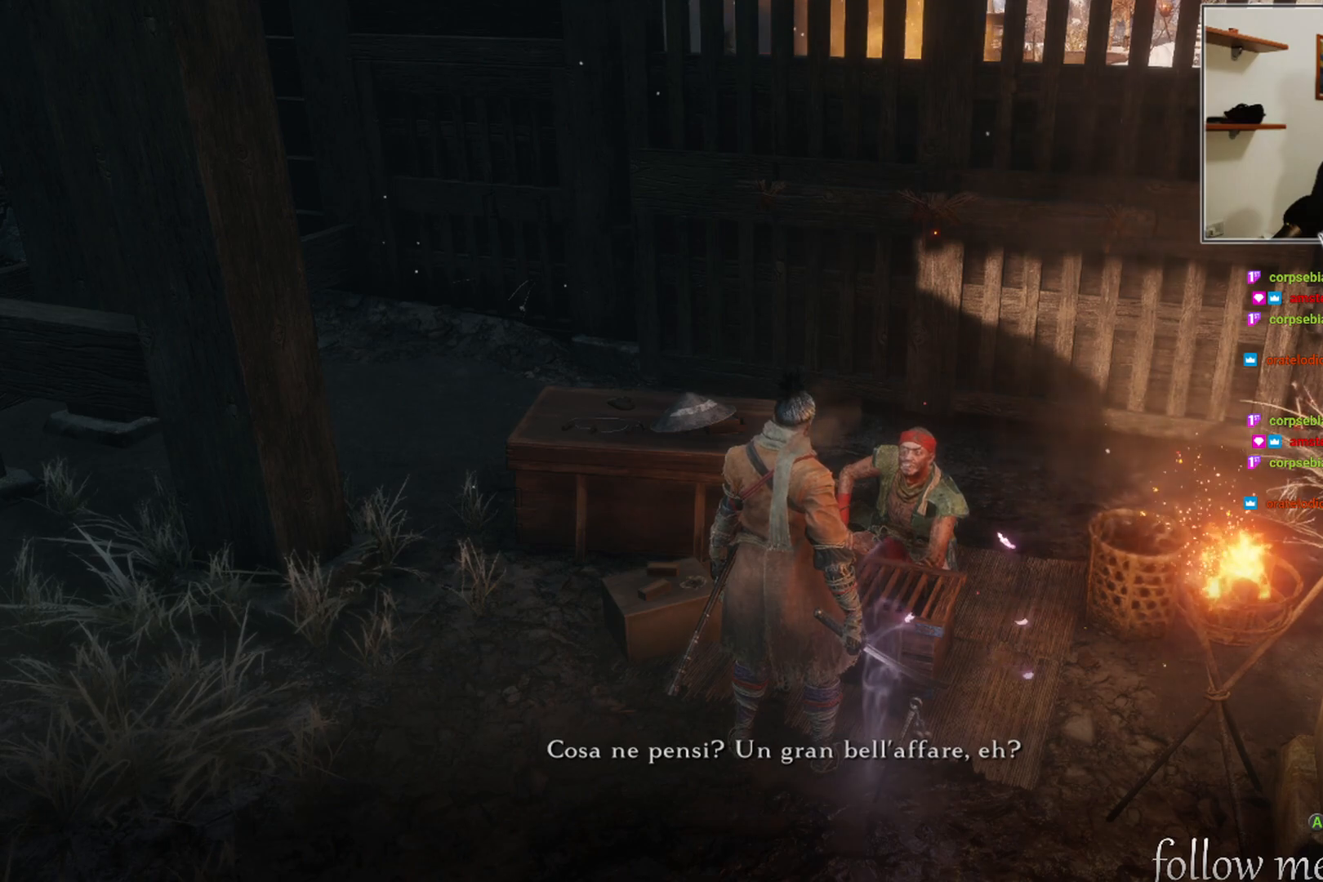
{"buttons": [], "left_stick": "center", "right_stick": "center", "events": [[217, "A", "down"], [333, "A", "up"]]}
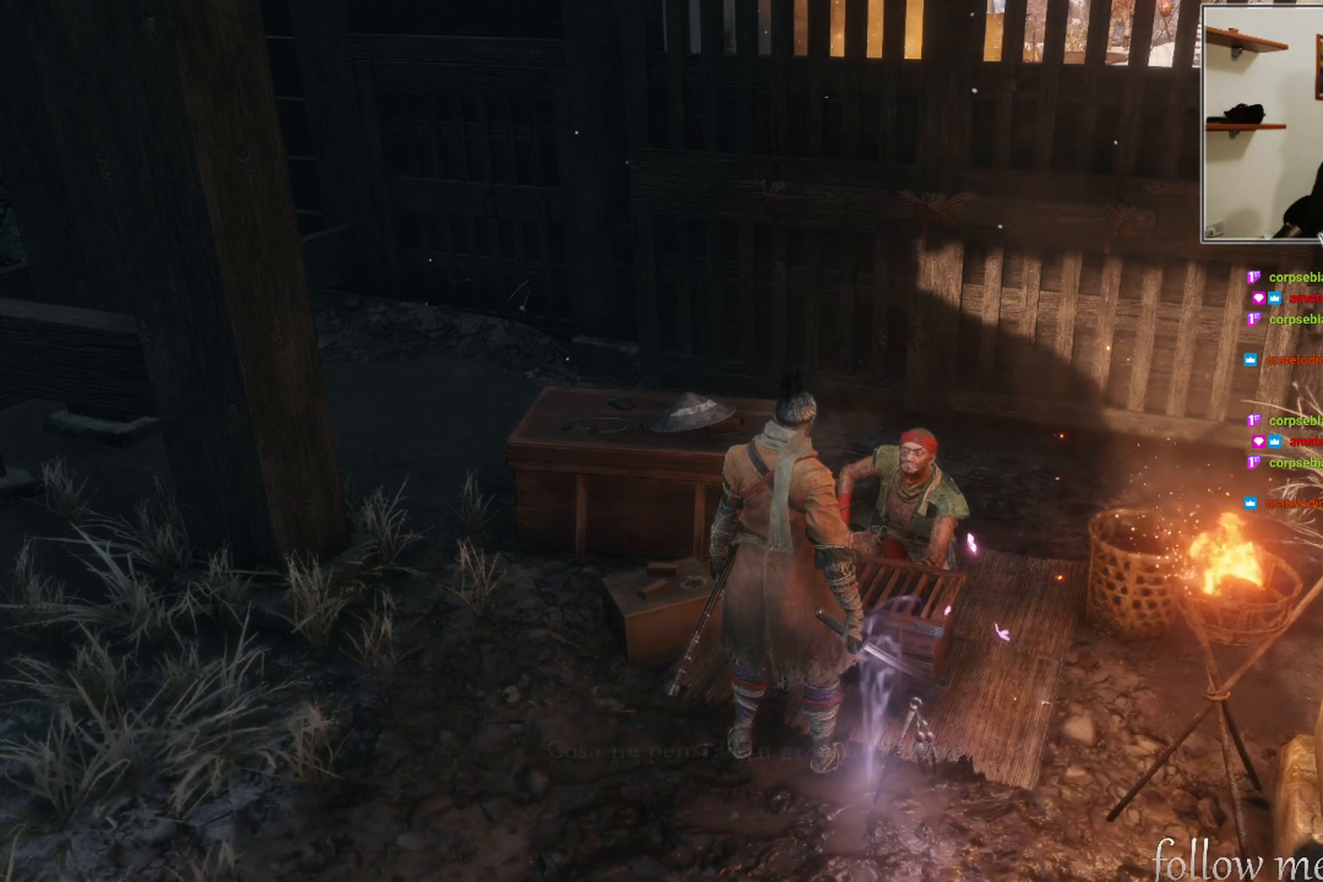
{"buttons": [], "left_stick": "center", "right_stick": "center", "events": []}
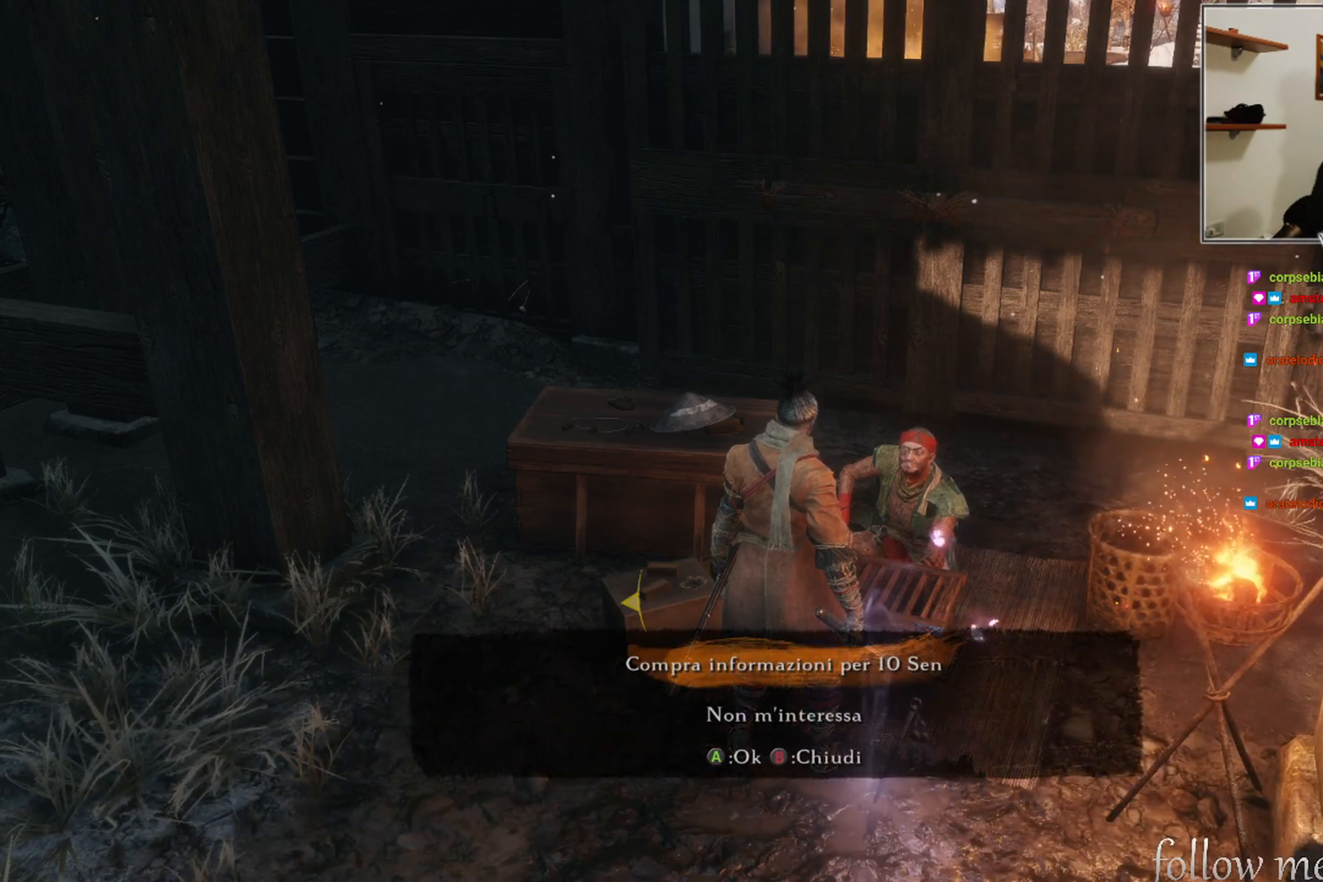
{"buttons": [], "left_stick": "center", "right_stick": "center", "events": []}
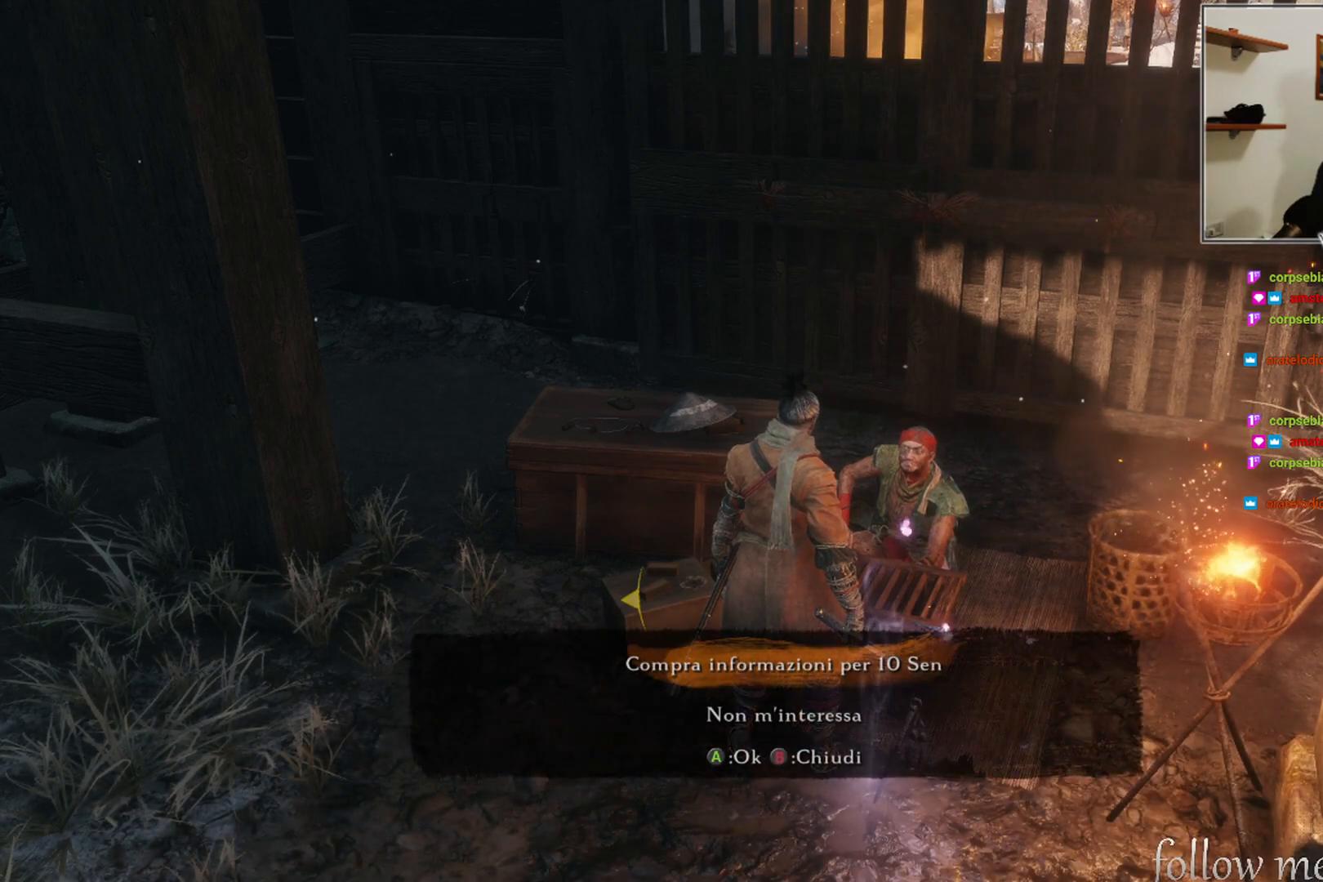
{"buttons": [], "left_stick": "center", "right_stick": "center", "events": [[367, "DPAD_DOWN", "down"], [467, "DPAD_DOWN", "up"]]}
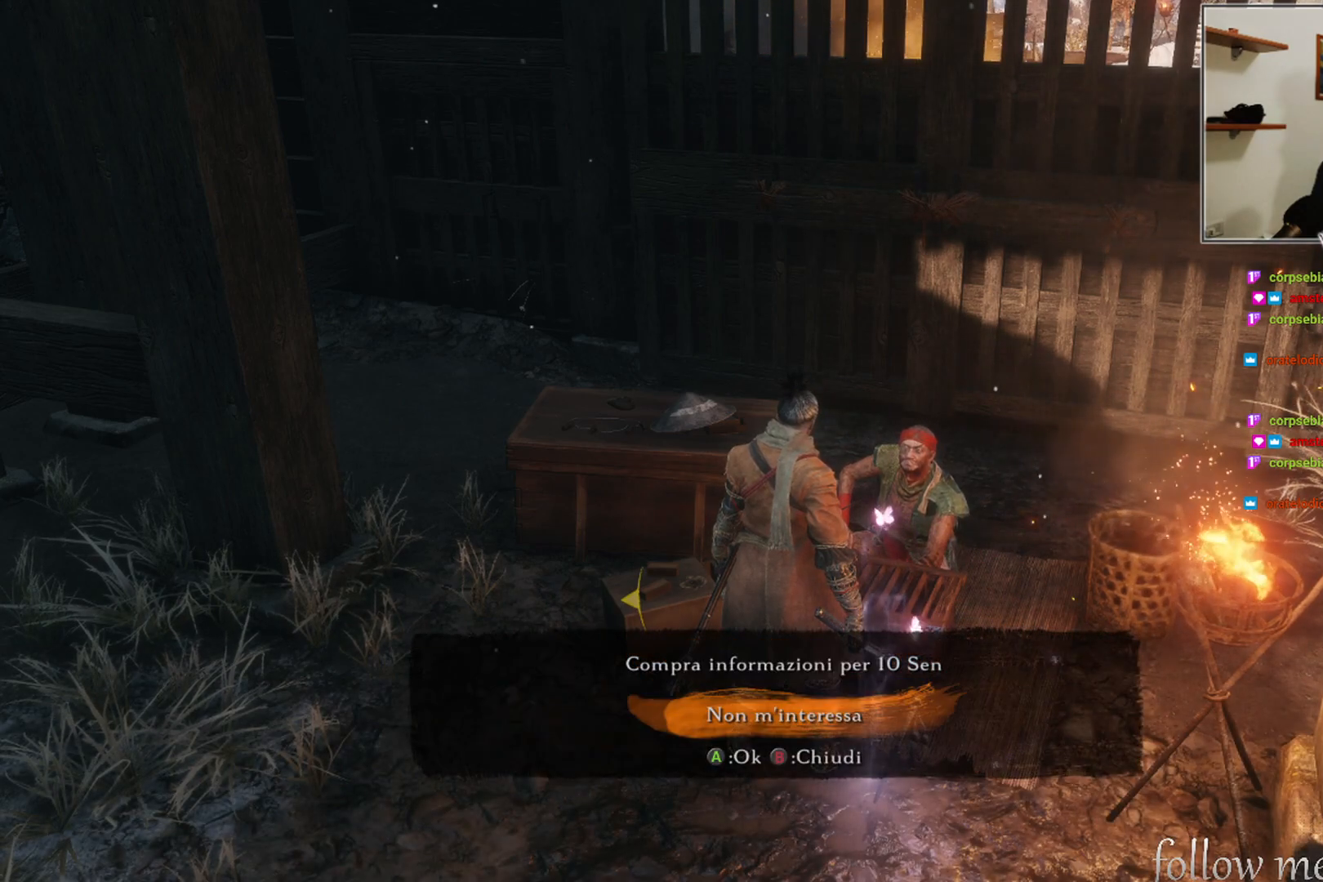
{"buttons": [], "left_stick": "center", "right_stick": "center", "events": [[183, "DPAD_UP", "down"], [283, "DPAD_UP", "up"]]}
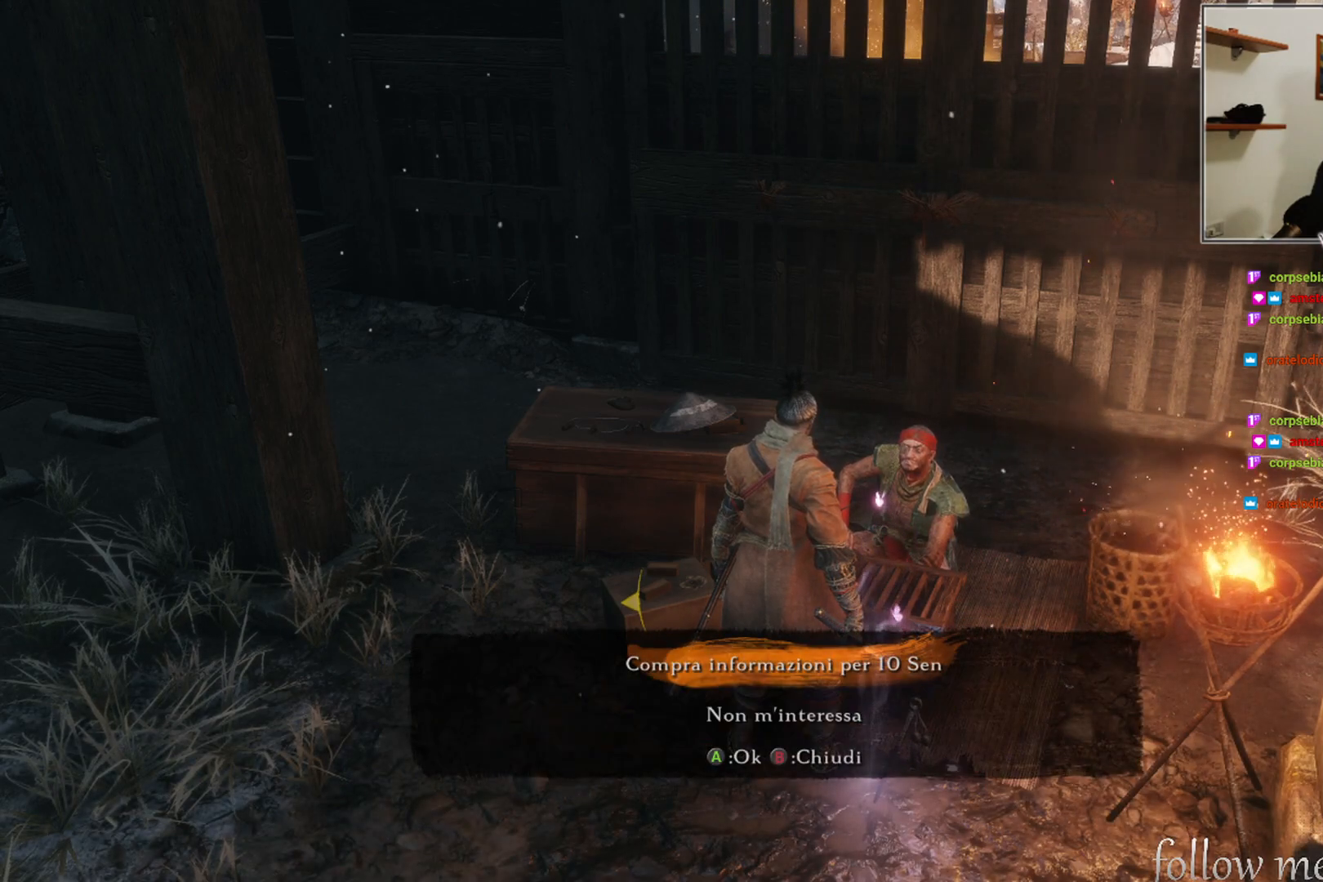
{"buttons": [], "left_stick": "center", "right_stick": "center", "events": []}
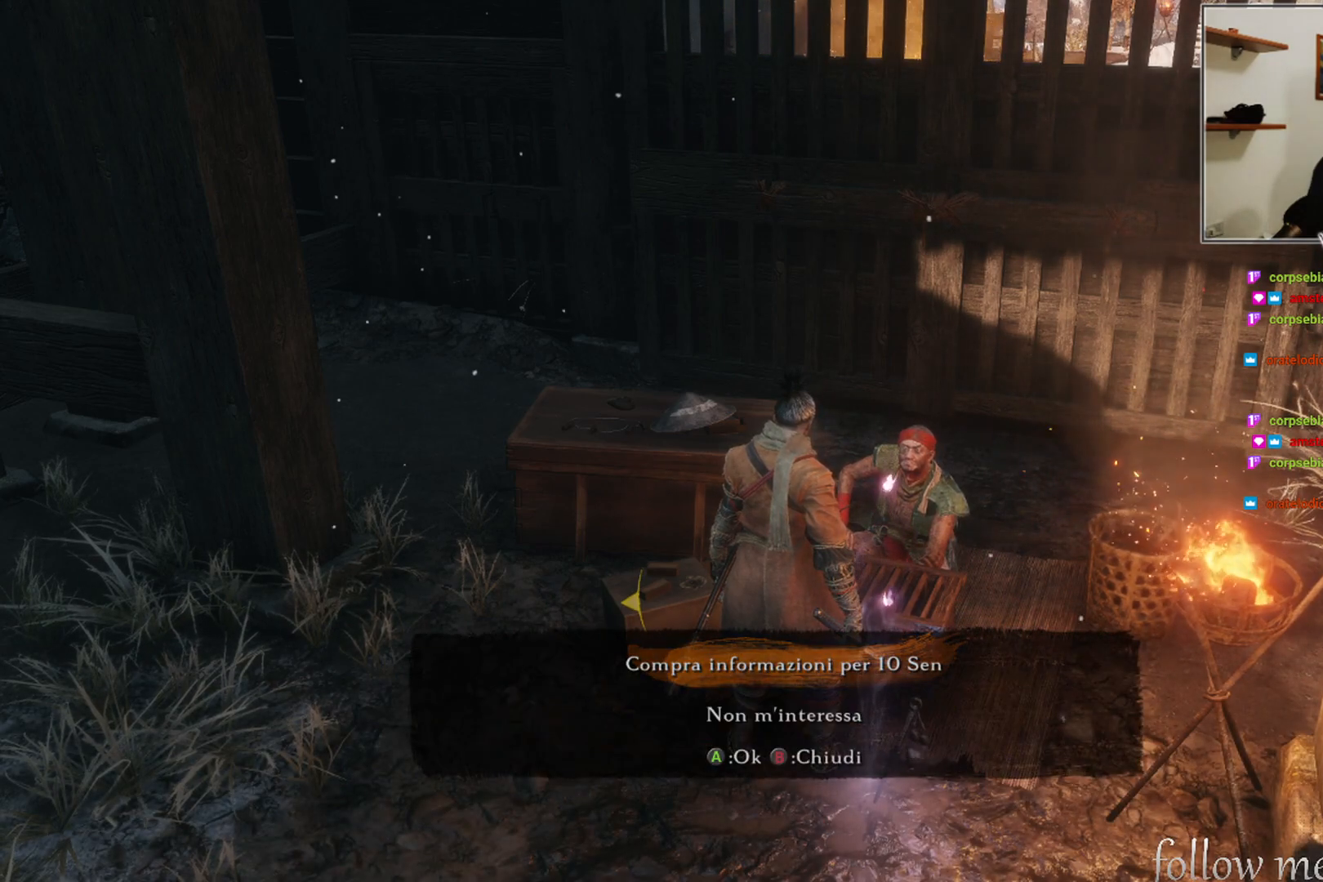
{"buttons": [], "left_stick": "center", "right_stick": "center", "events": [[283, "A", "down"], [383, "A", "up"]]}
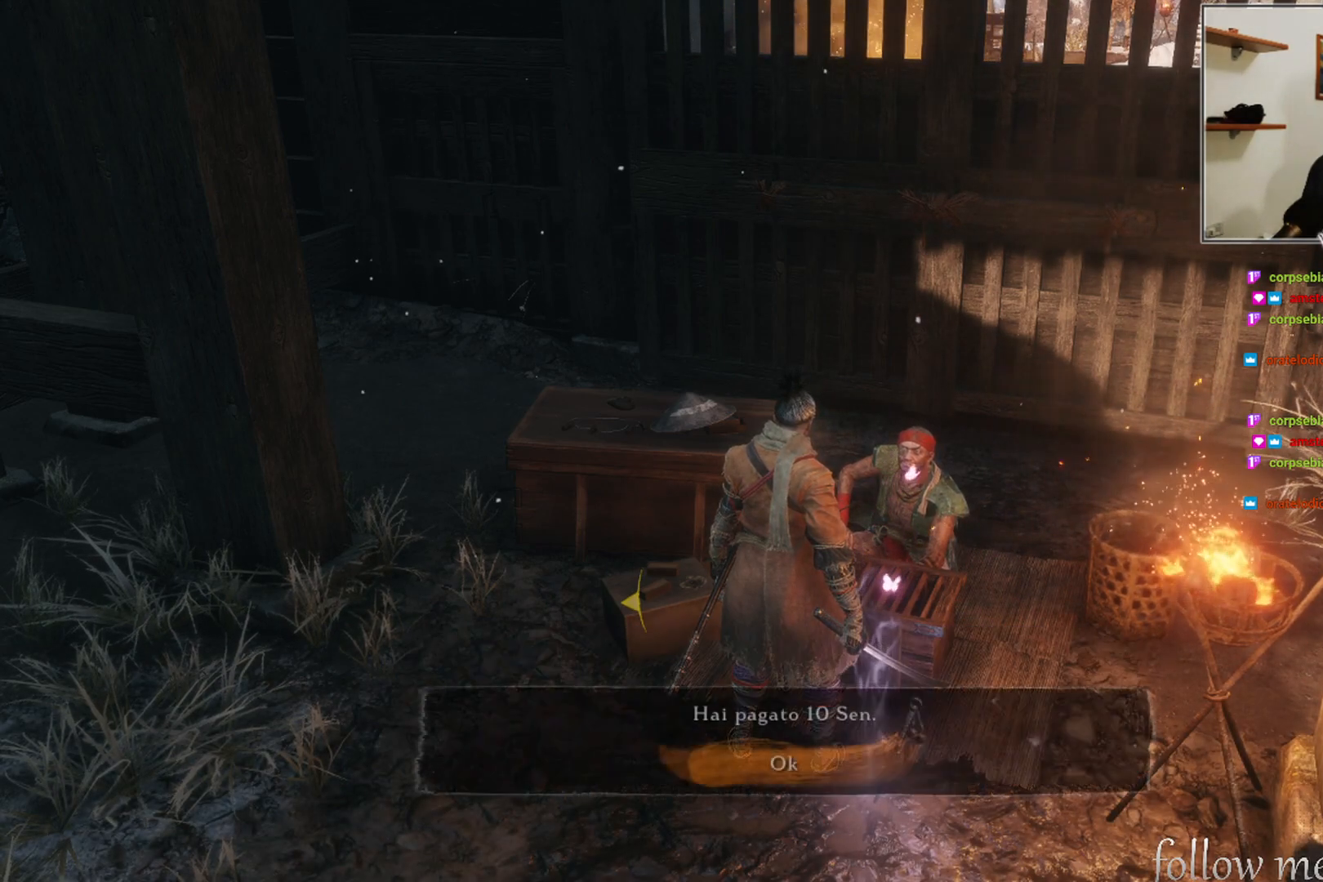
{"buttons": [], "left_stick": "center", "right_stick": "center", "events": []}
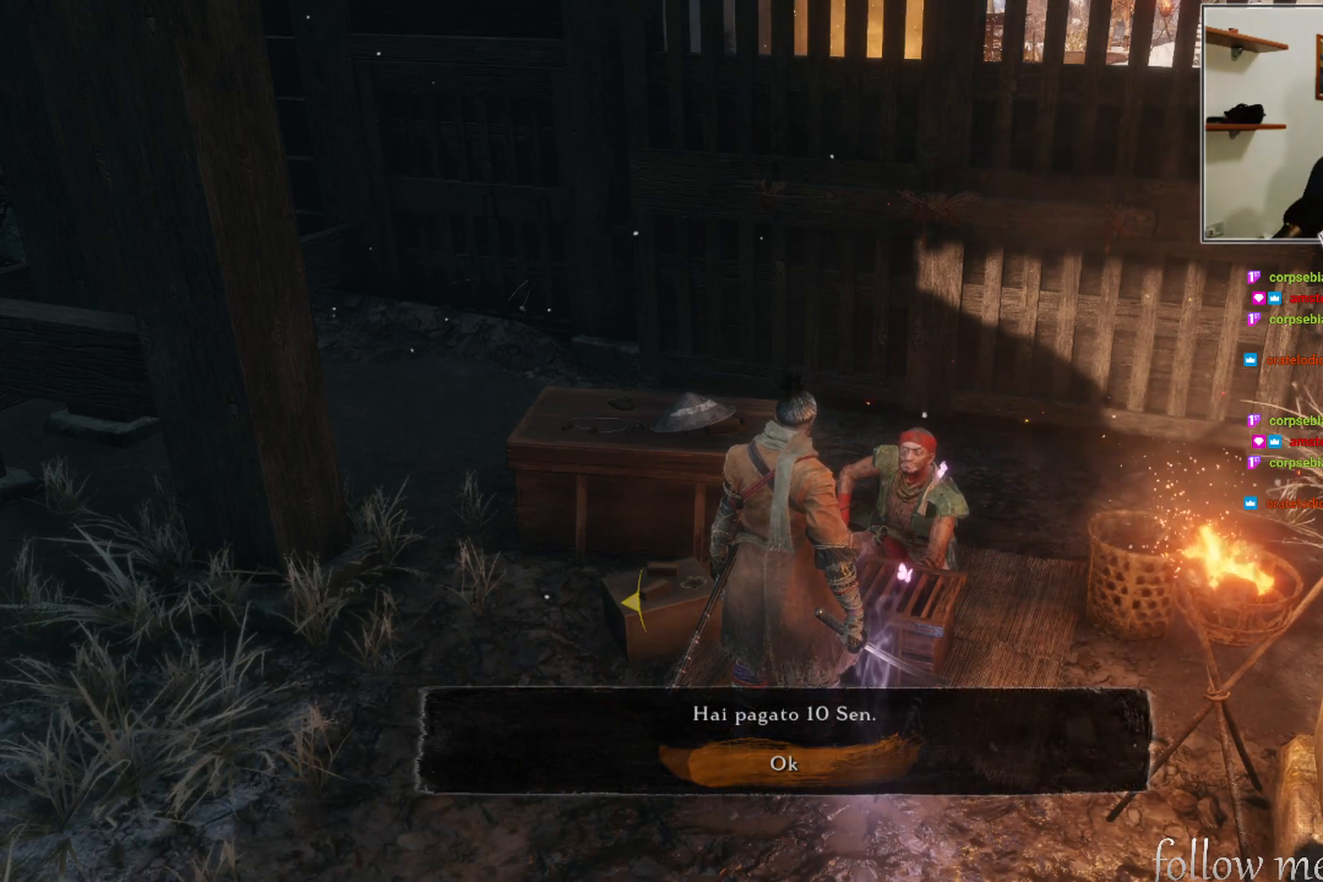
{"buttons": [], "left_stick": "center", "right_stick": "center", "events": [[333, "A", "down"], [450, "A", "up"]]}
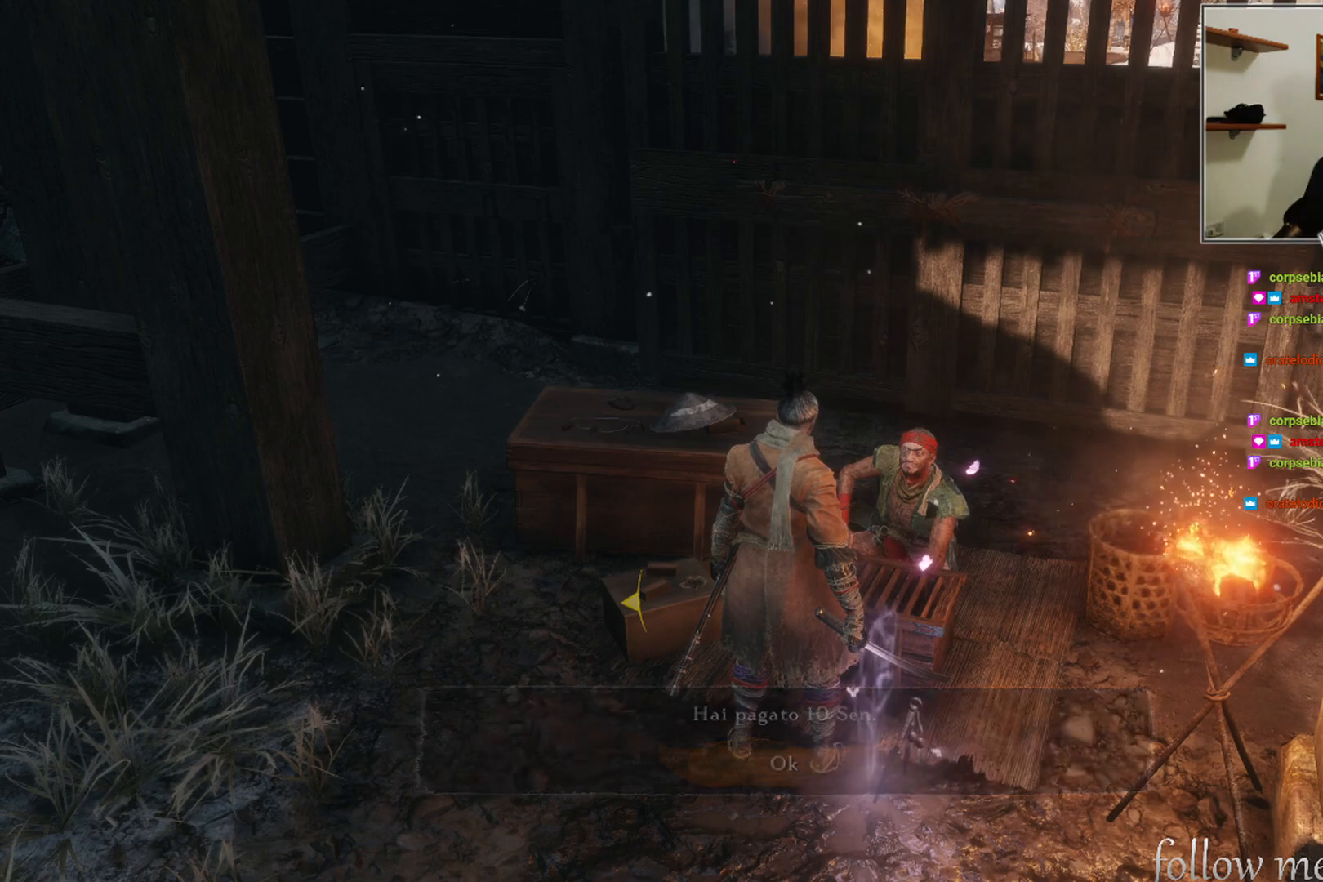
{"buttons": [], "left_stick": "center", "right_stick": "center", "events": []}
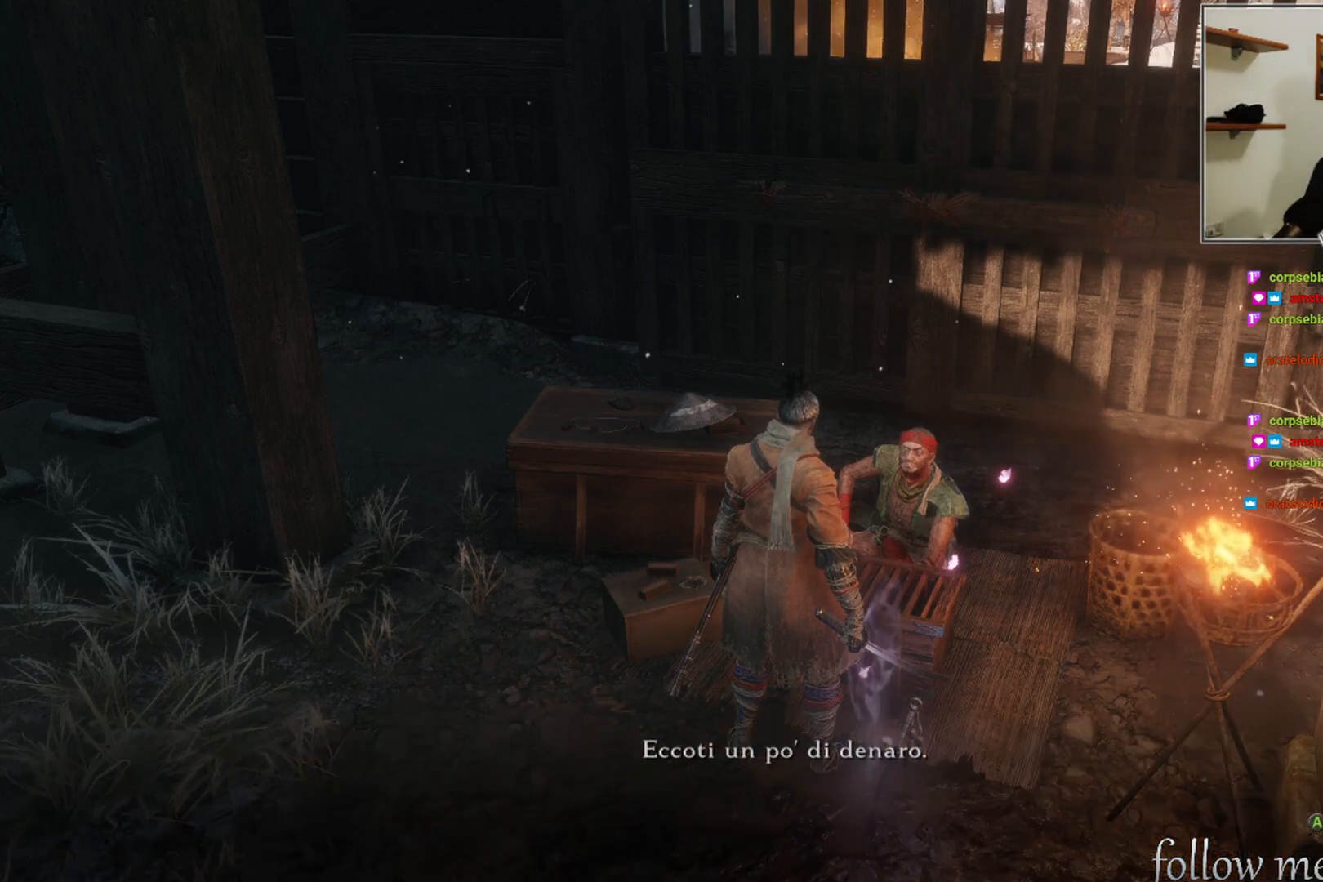
{"buttons": [], "left_stick": "center", "right_stick": "center", "events": []}
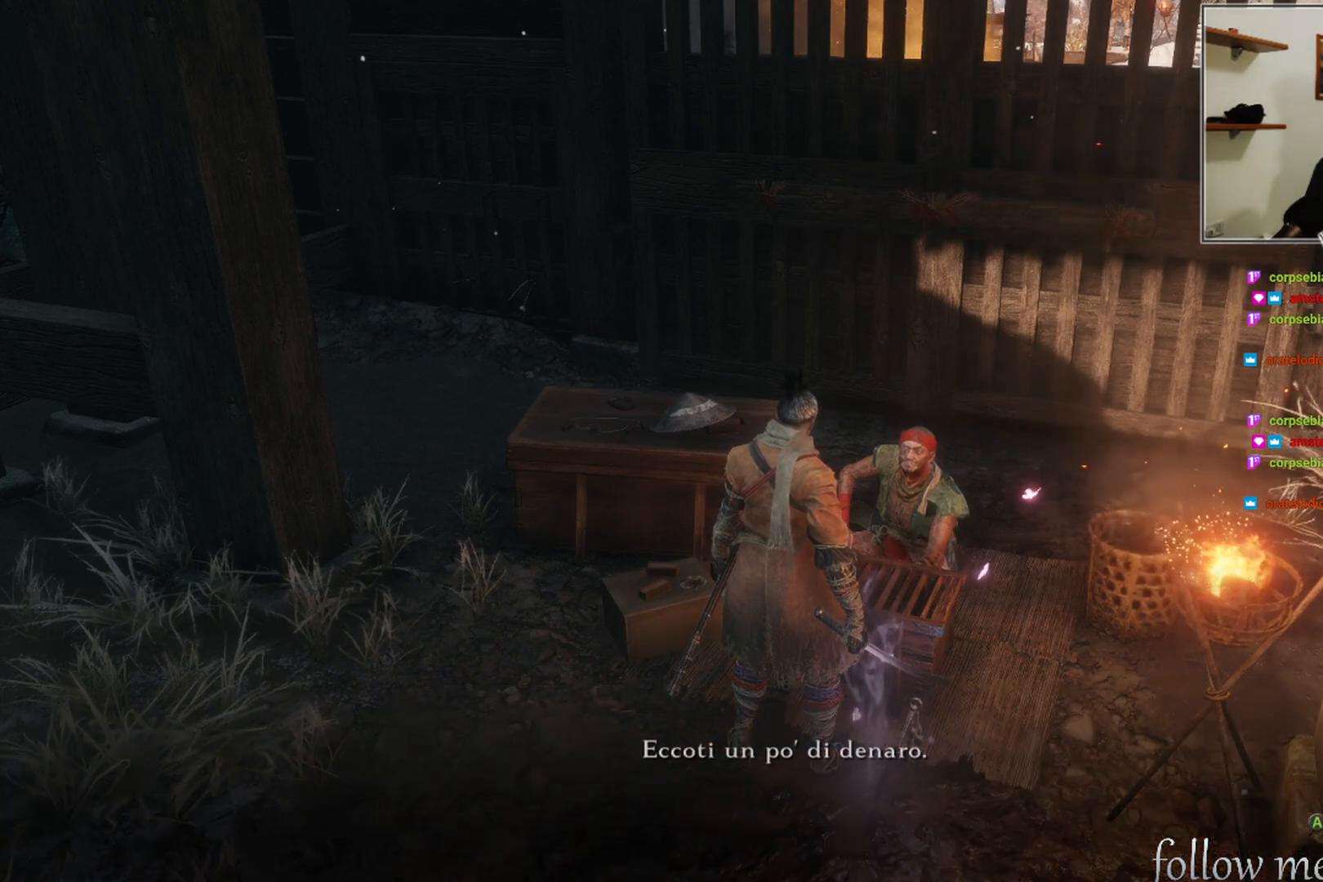
{"buttons": [], "left_stick": "center", "right_stick": "center", "events": []}
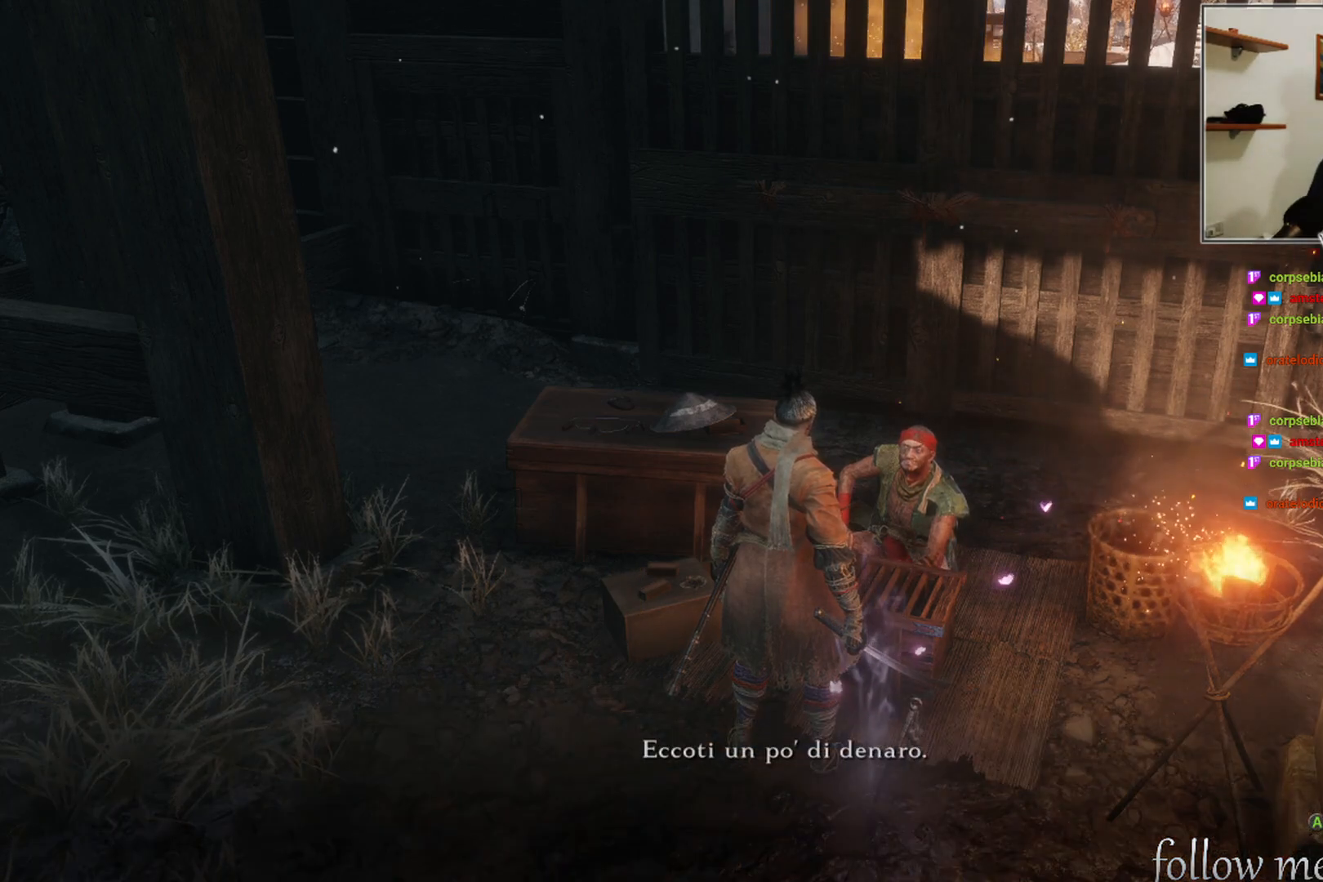
{"buttons": [], "left_stick": "center", "right_stick": "center", "events": []}
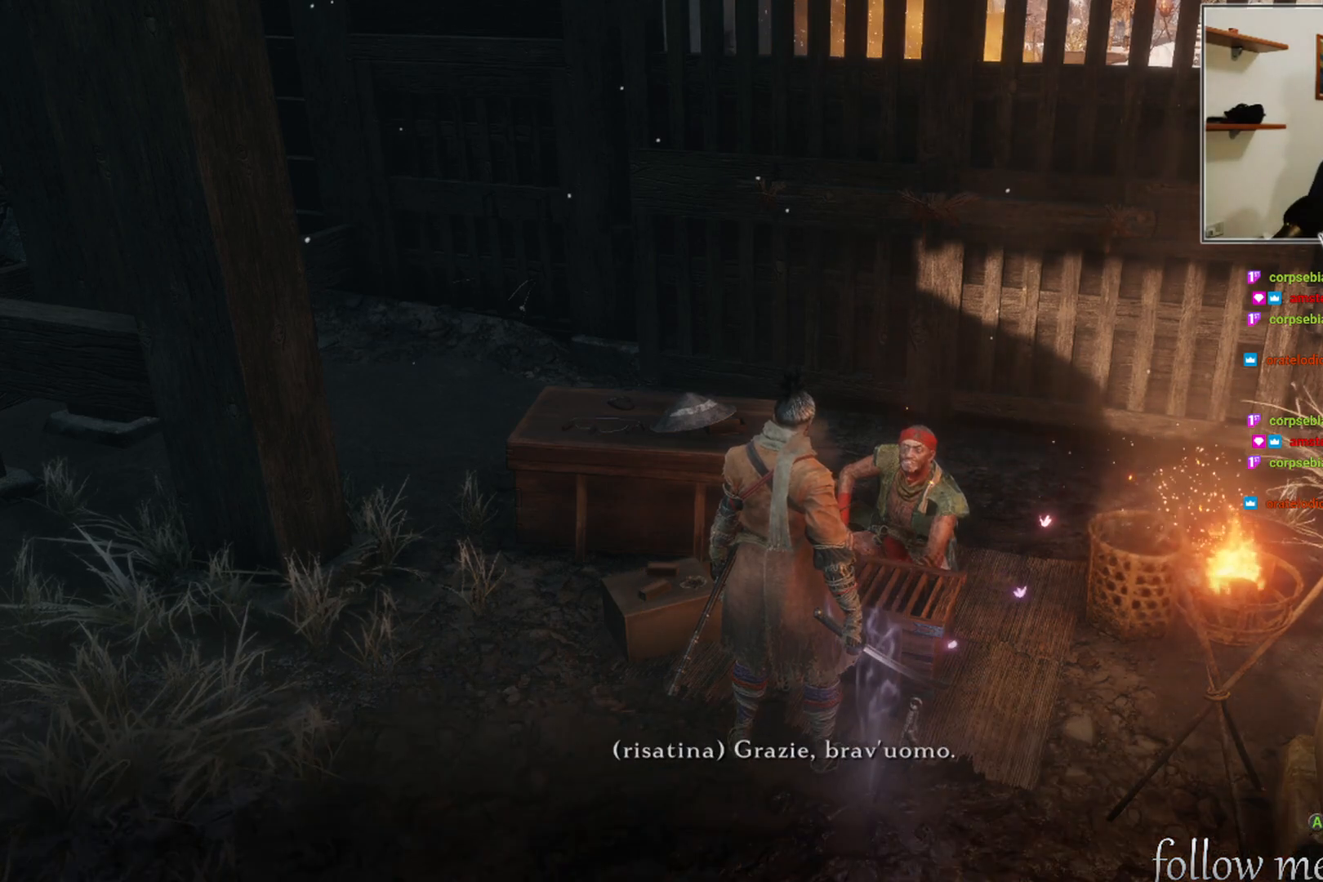
{"buttons": ["A"], "left_stick": "center", "right_stick": "center", "events": [[500, "A", "down"]]}
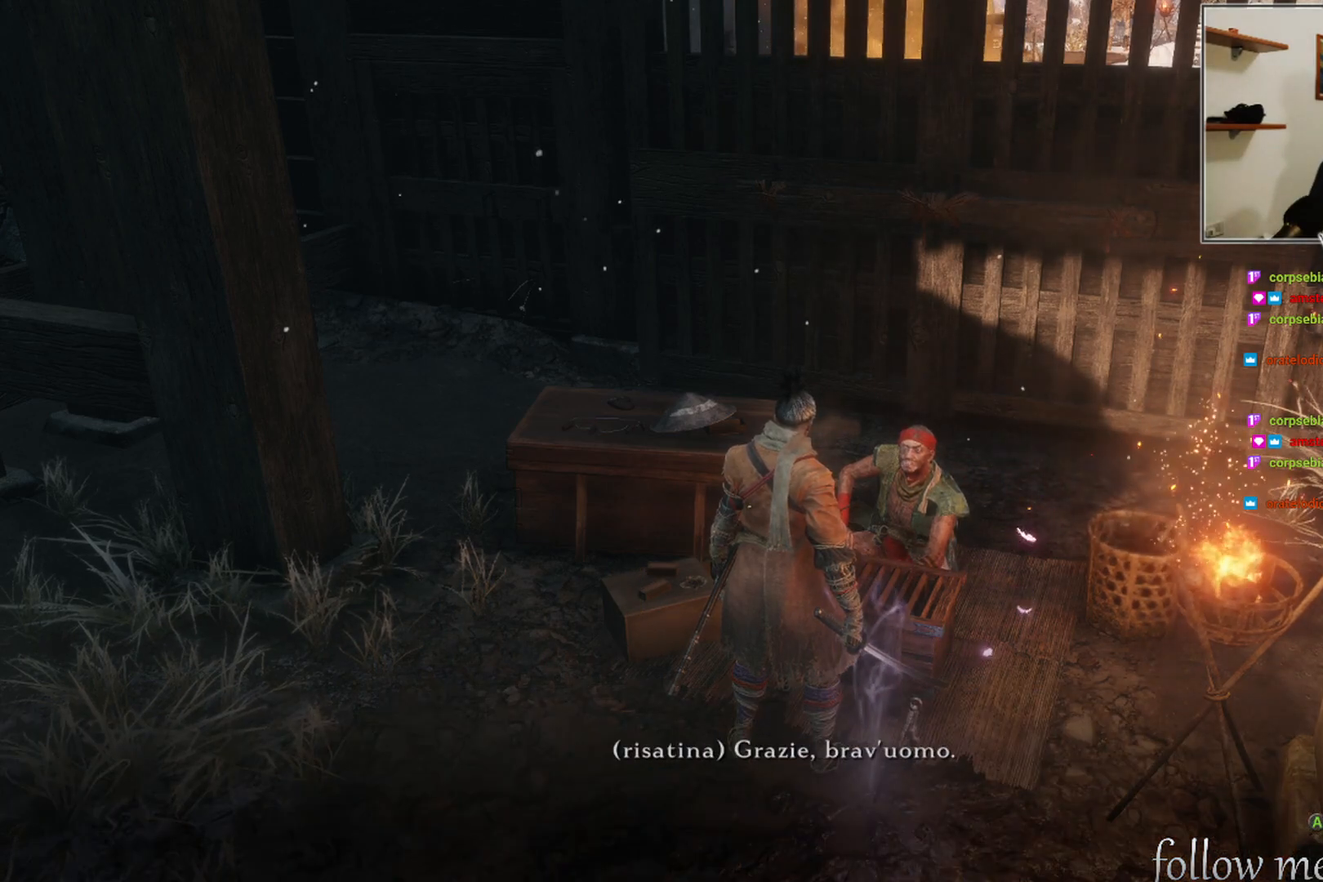
{"buttons": [], "left_stick": "center", "right_stick": "center", "events": [[117, "A", "up"]]}
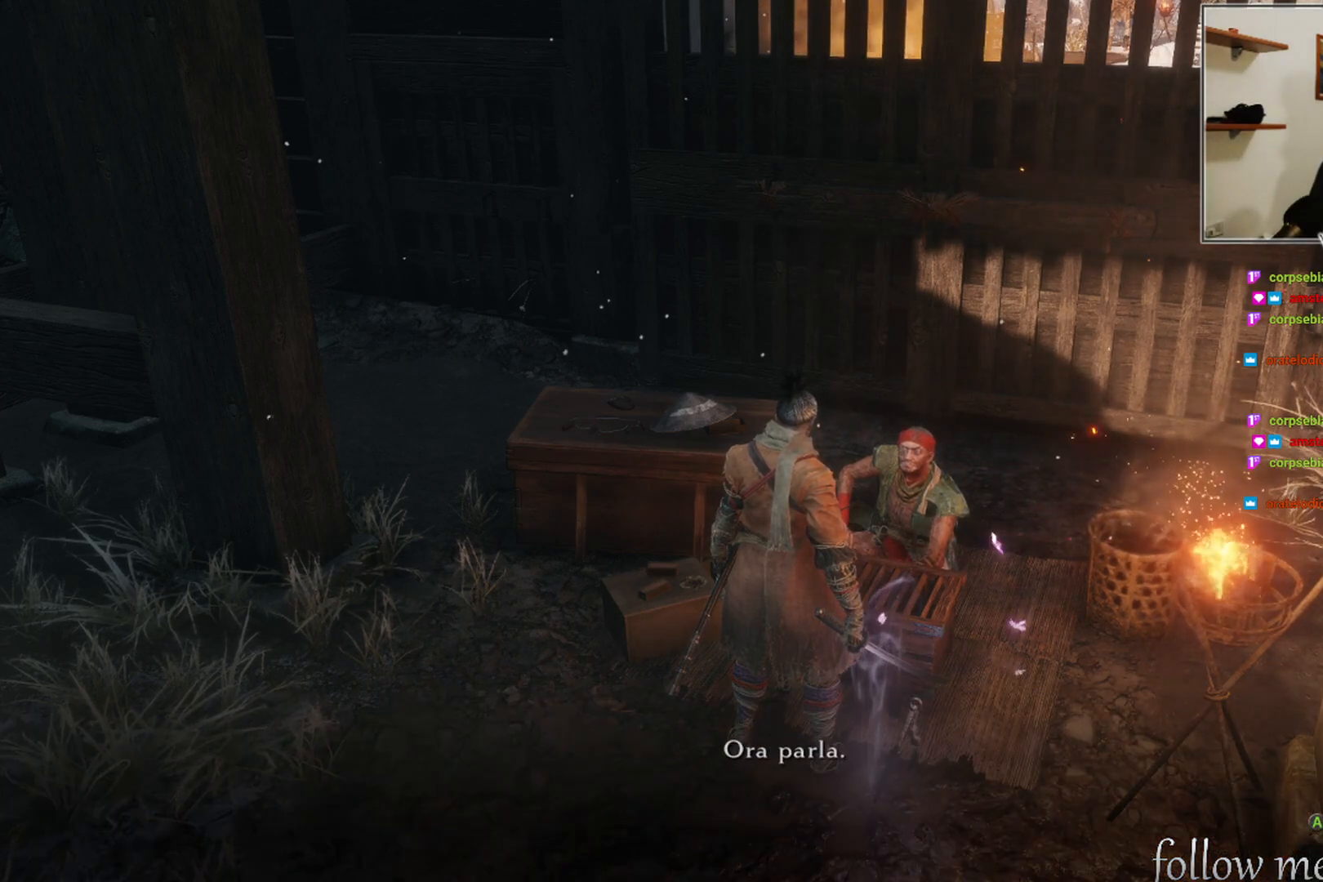
{"buttons": [], "left_stick": "center", "right_stick": "center", "events": [[283, "A", "down"], [383, "A", "up"]]}
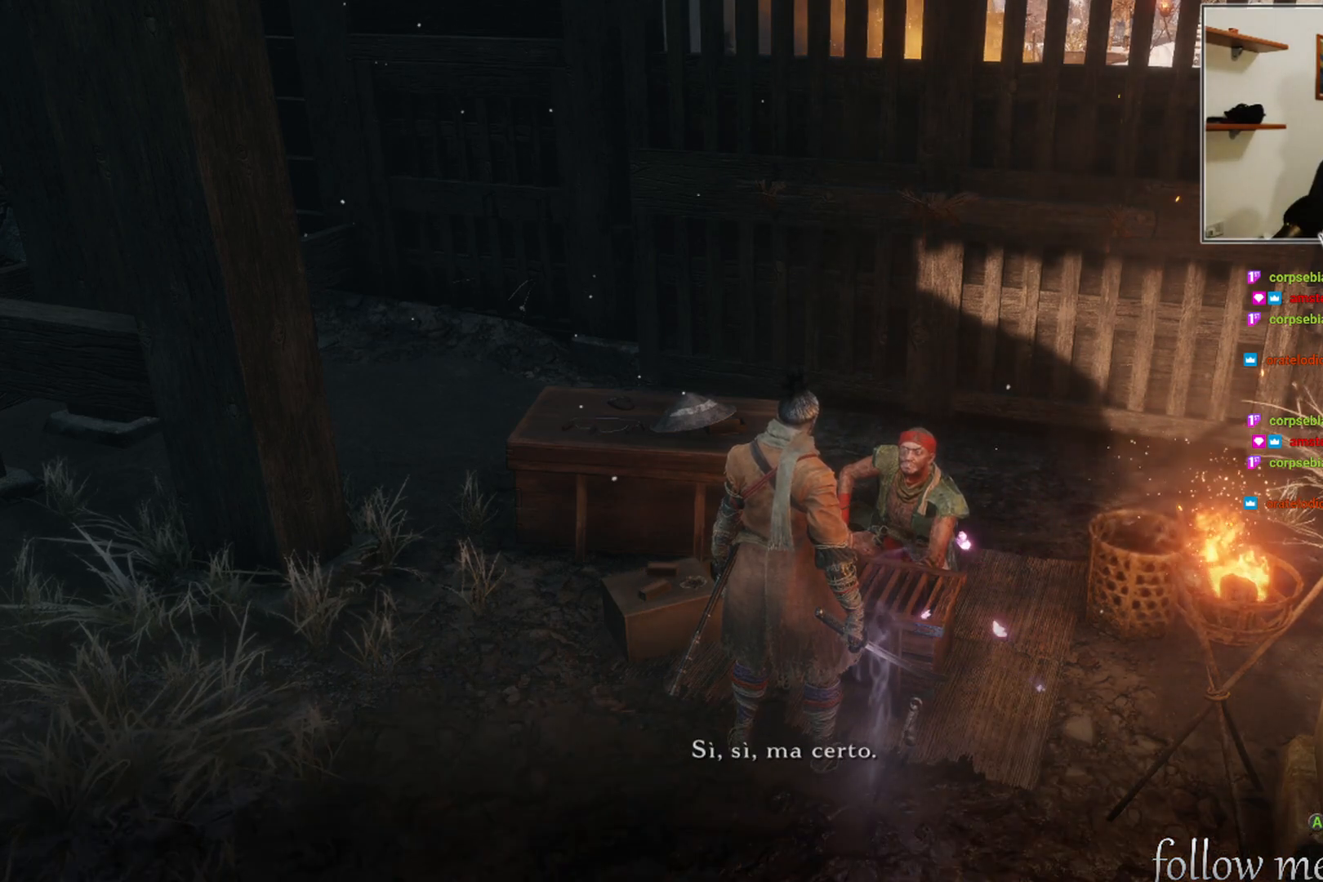
{"buttons": [], "left_stick": "center", "right_stick": "center", "events": []}
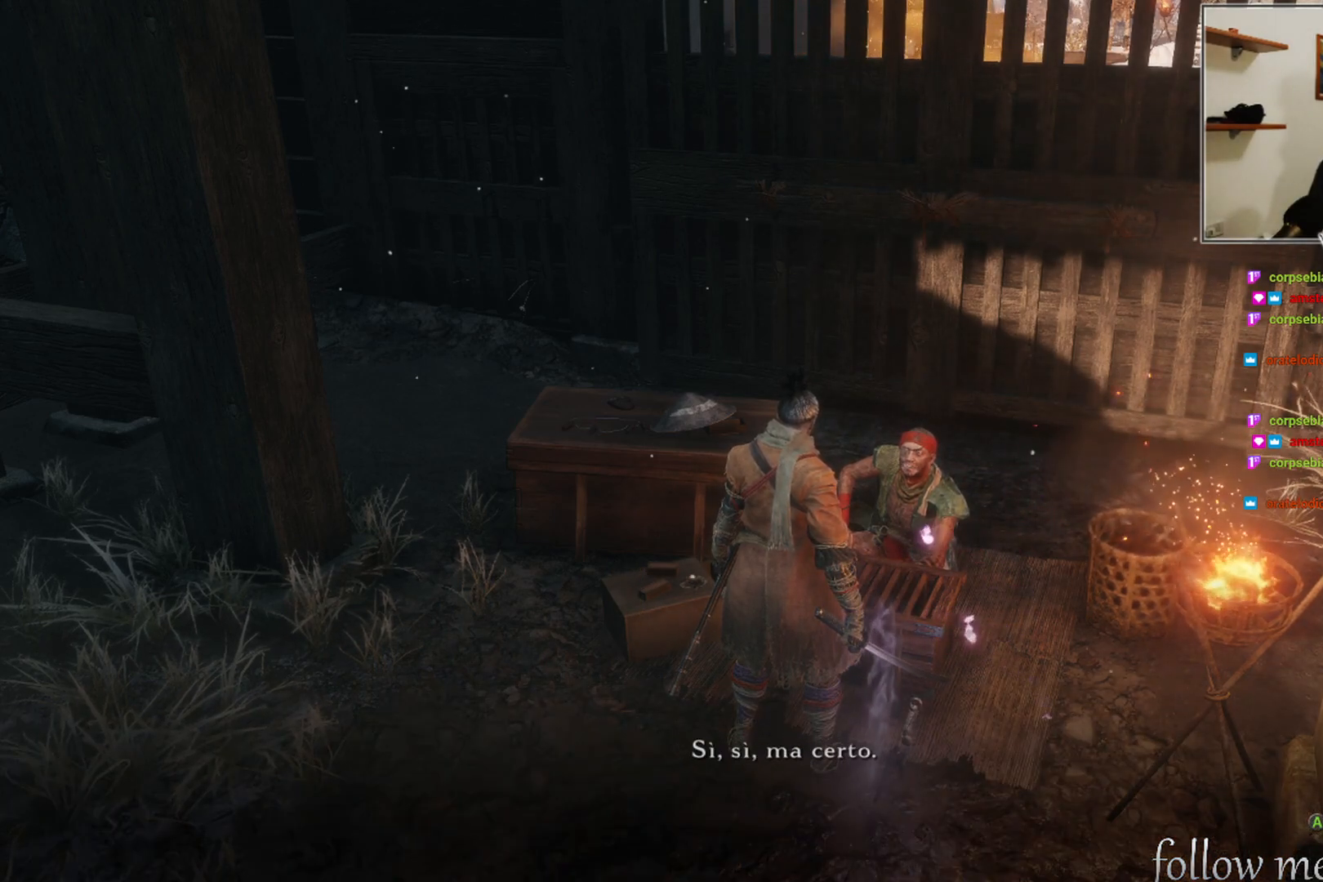
{"buttons": [], "left_stick": "center", "right_stick": "center", "events": [[283, "A", "down"], [383, "A", "up"]]}
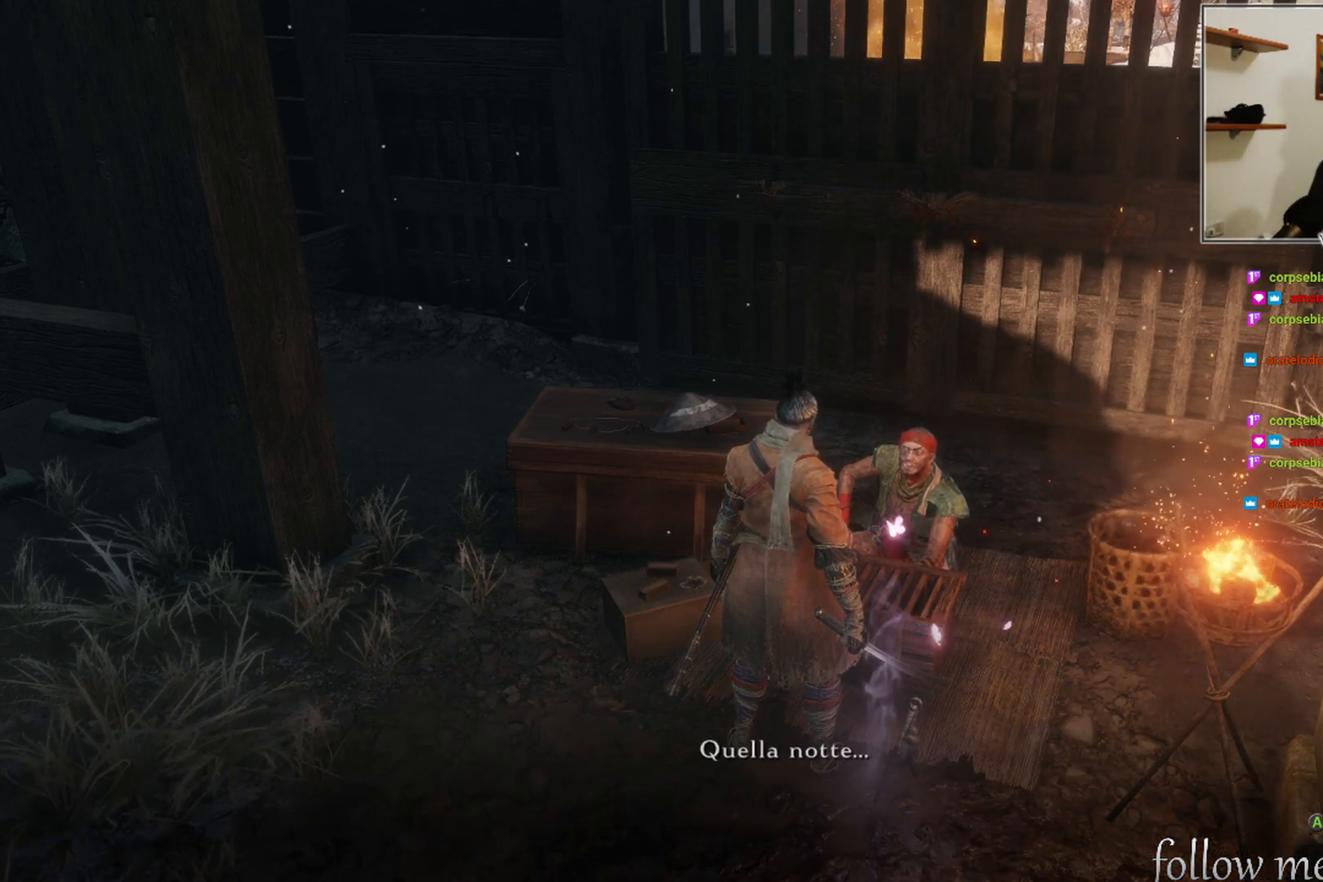
{"buttons": [], "left_stick": "center", "right_stick": "center", "events": []}
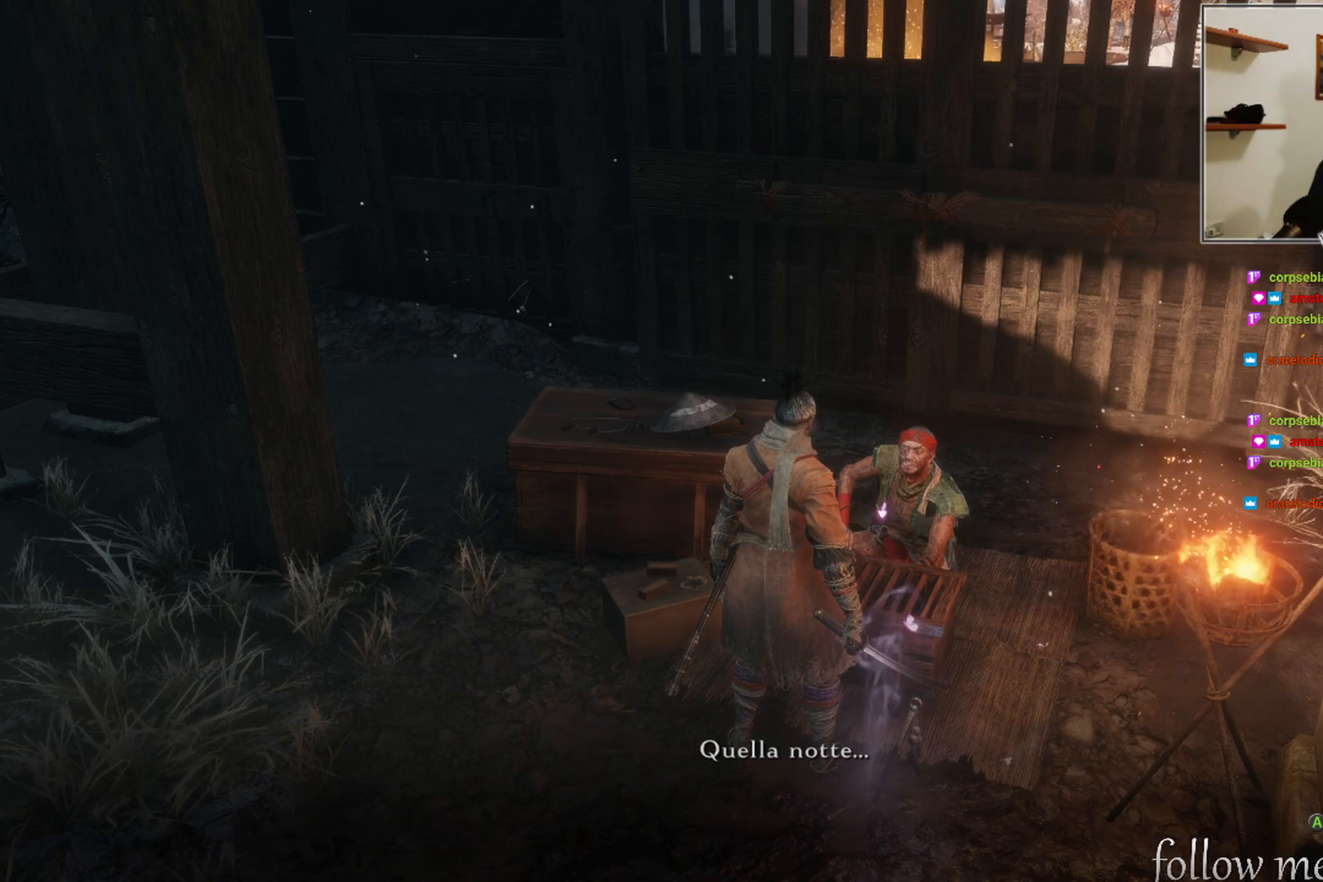
{"buttons": [], "left_stick": "center", "right_stick": "center", "events": []}
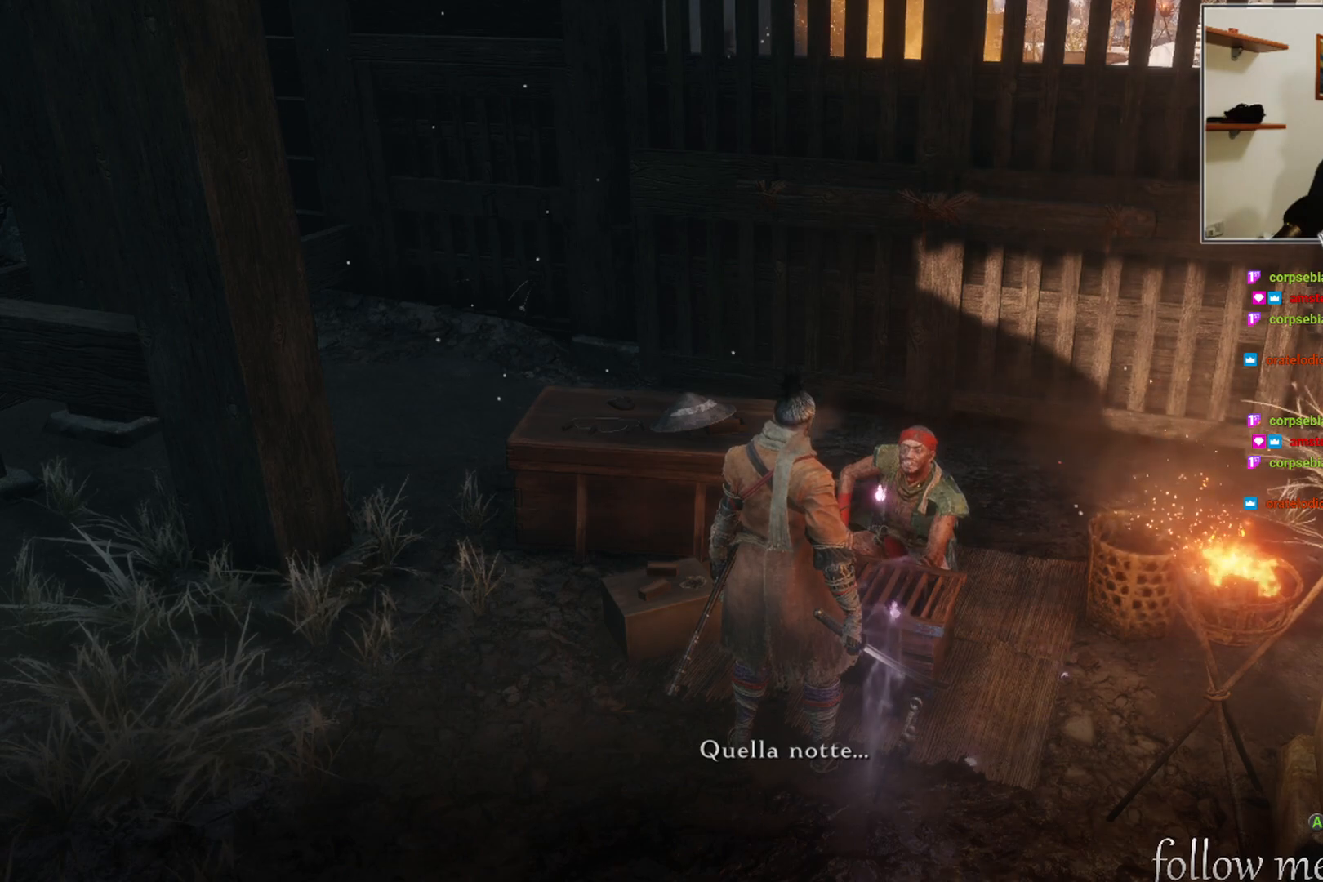
{"buttons": [], "left_stick": "center", "right_stick": "center", "events": [[83, "A", "down"], [183, "A", "up"]]}
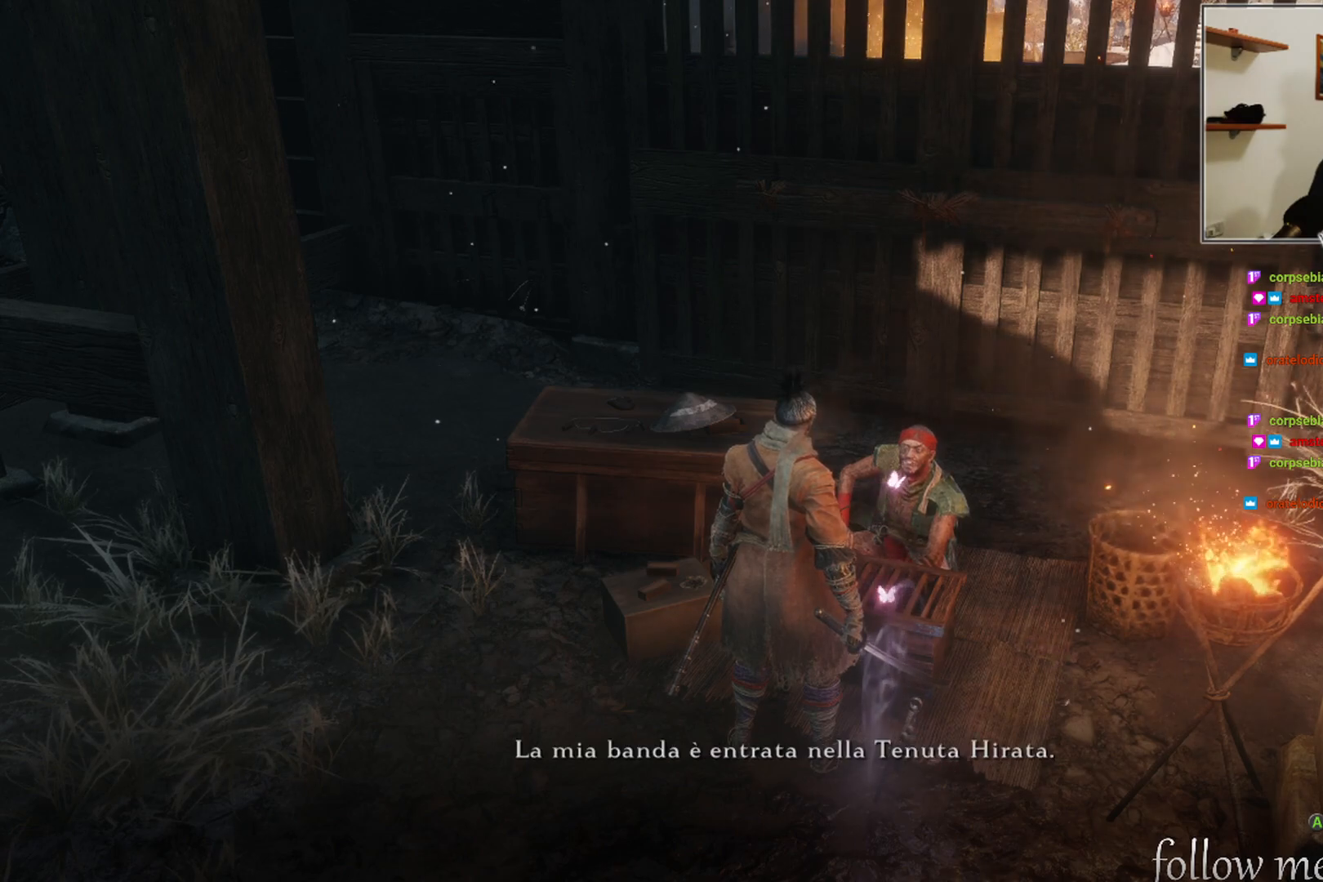
{"buttons": [], "left_stick": "center", "right_stick": "center", "events": []}
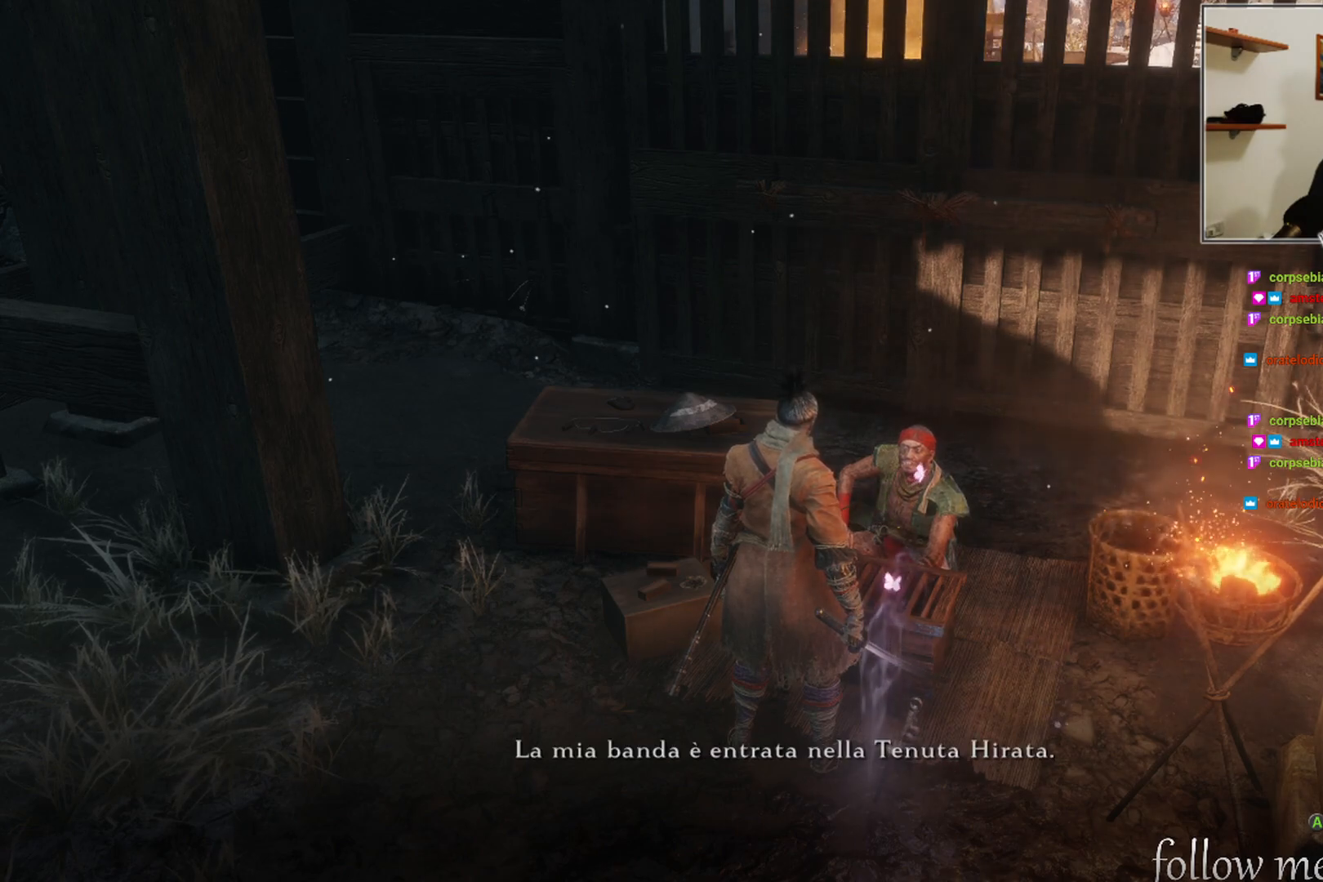
{"buttons": [], "left_stick": "center", "right_stick": "center", "events": []}
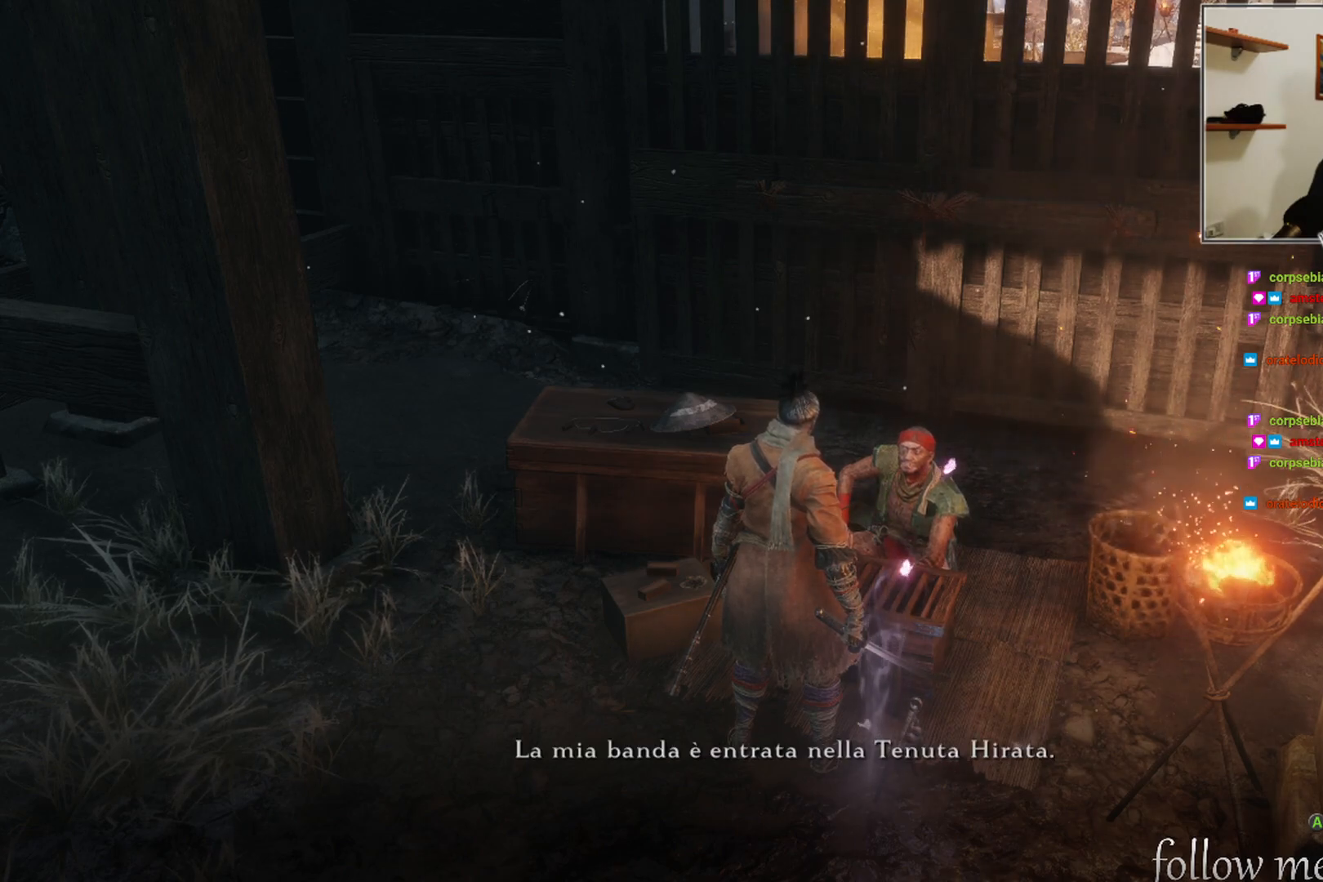
{"buttons": [], "left_stick": "center", "right_stick": "center", "events": []}
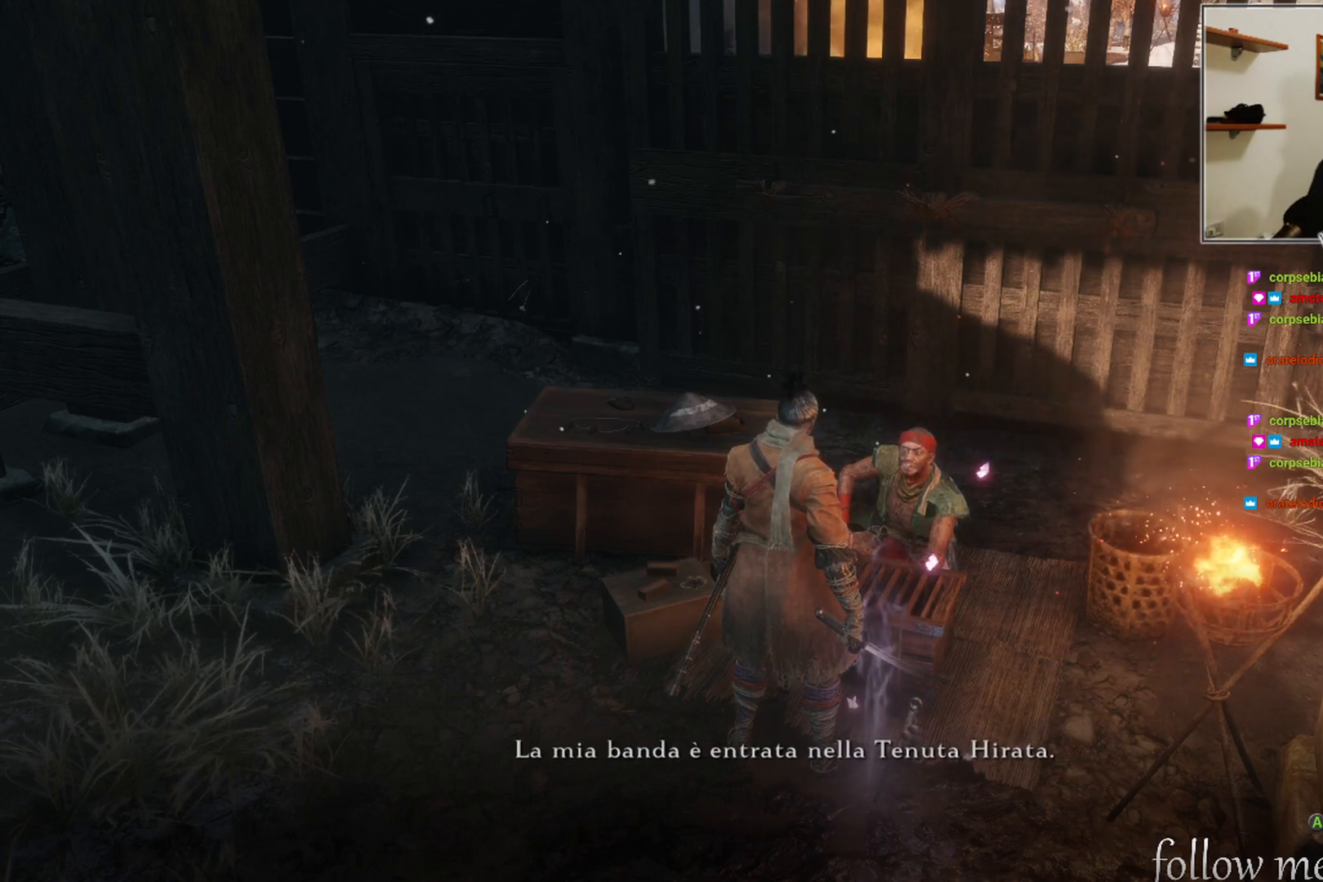
{"buttons": ["A"], "left_stick": "center", "right_stick": "center", "events": [[433, "A", "down"]]}
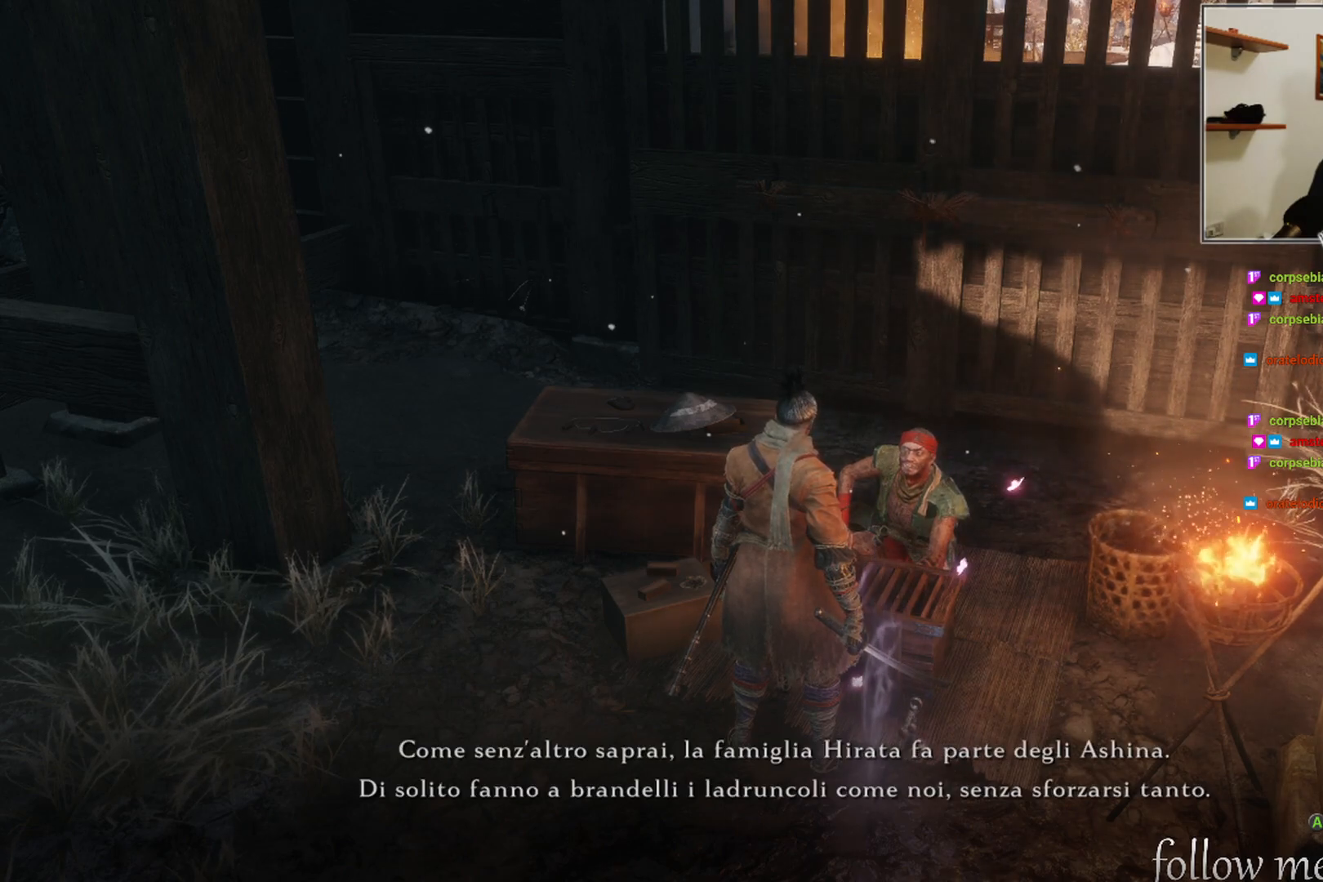
{"buttons": [], "left_stick": "center", "right_stick": "center", "events": [[50, "A", "up"]]}